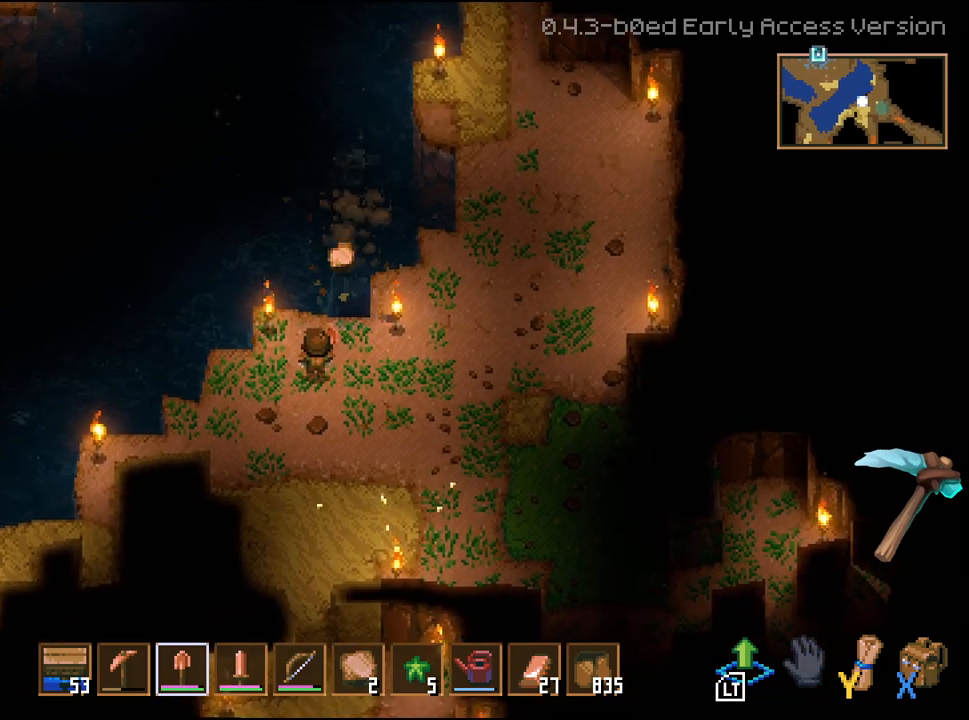
Gameplay with a controller (Xbox layout); each line is a JSON object with the inputs held at the frame after it. "events" lists button and stick changes between this image and that frame as [ms after this image, input, new state], when the widget could be followed in between. Not read: L2.
{"buttons": [], "left_stick": "left", "right_stick": "up", "events": [[200, "left_stick", "left"]]}
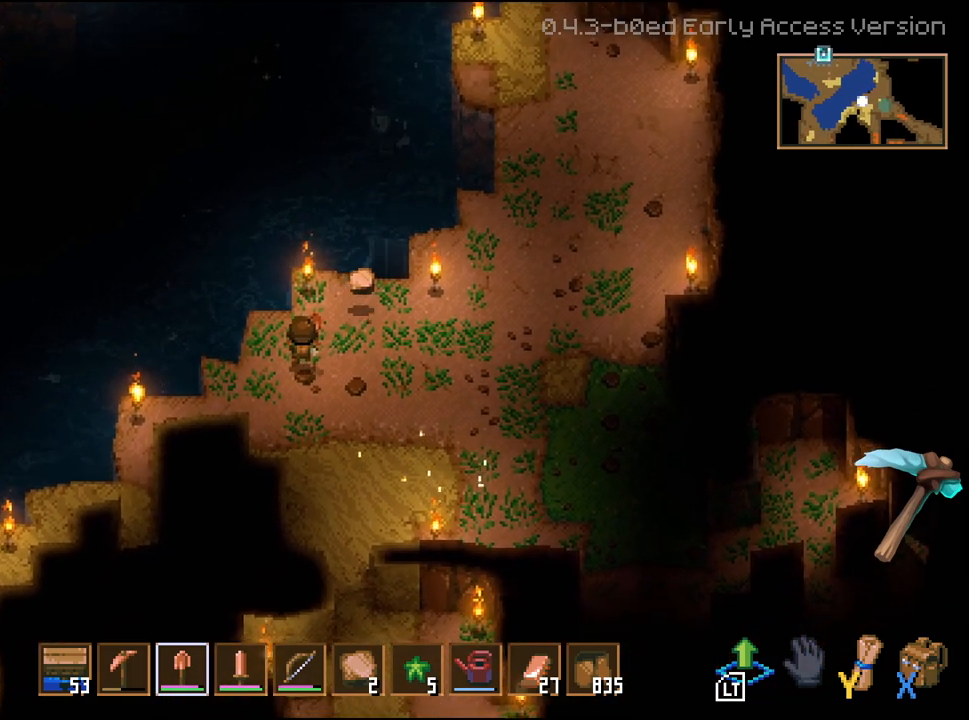
{"buttons": [], "left_stick": "down", "right_stick": "up", "events": [[333, "left_stick", "center"], [500, "left_stick", "down"]]}
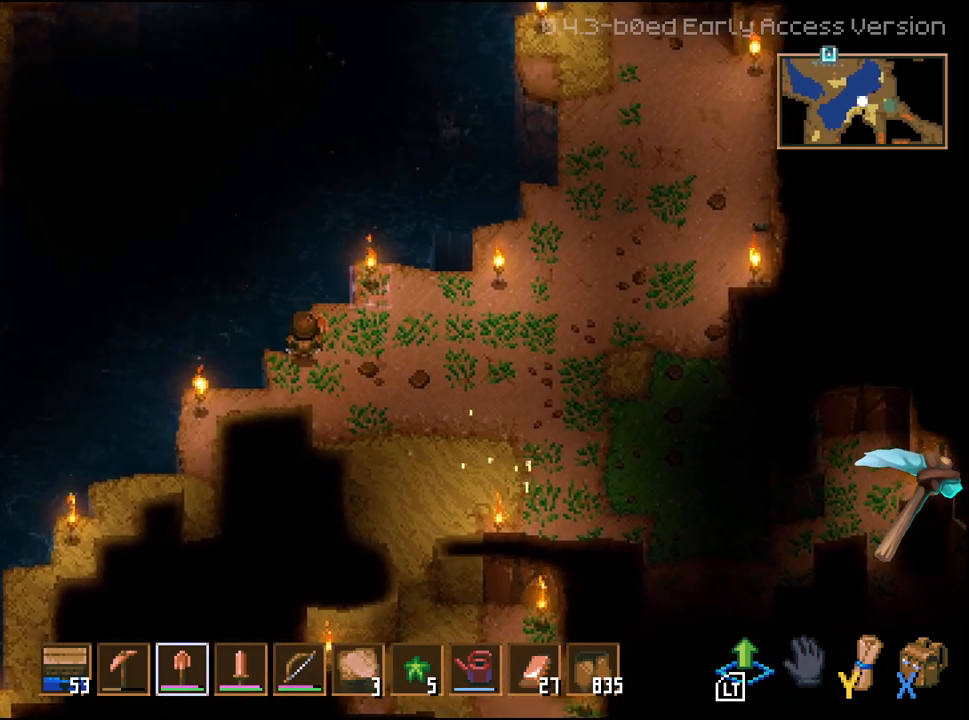
{"buttons": [], "left_stick": "center", "right_stick": "up", "events": [[333, "left_stick", "center"]]}
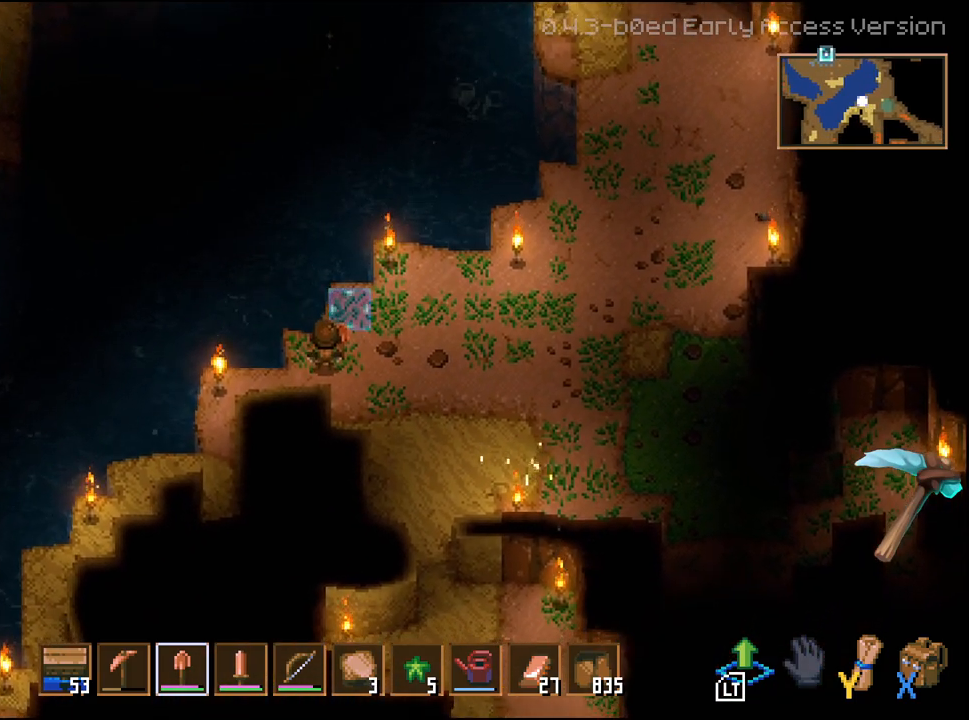
{"buttons": [], "left_stick": "center", "right_stick": "up", "events": []}
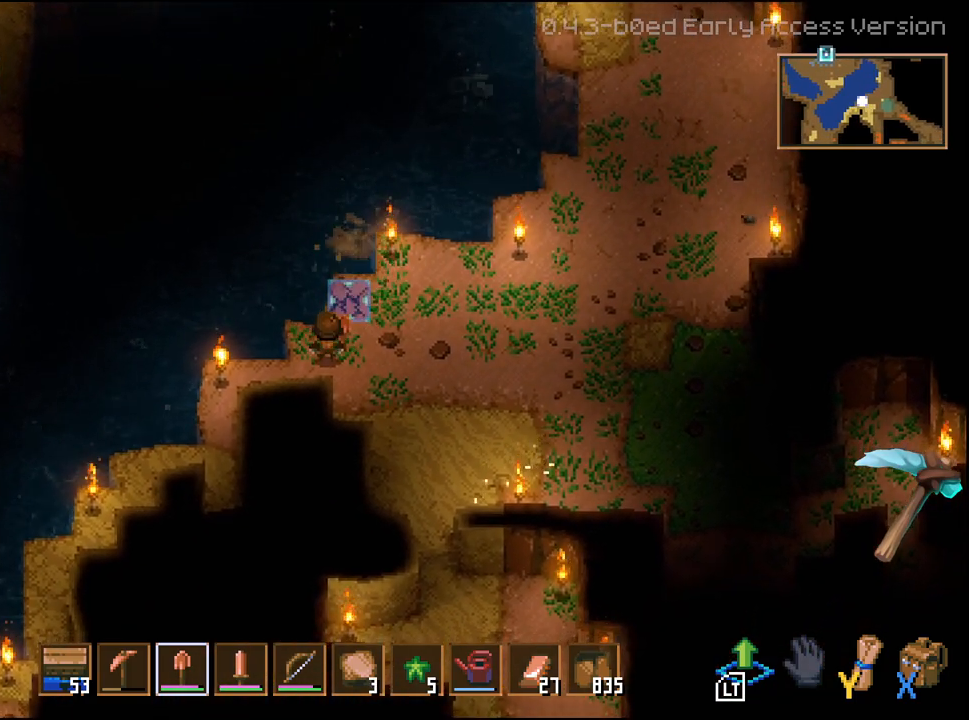
{"buttons": [], "left_stick": "center", "right_stick": "up", "events": []}
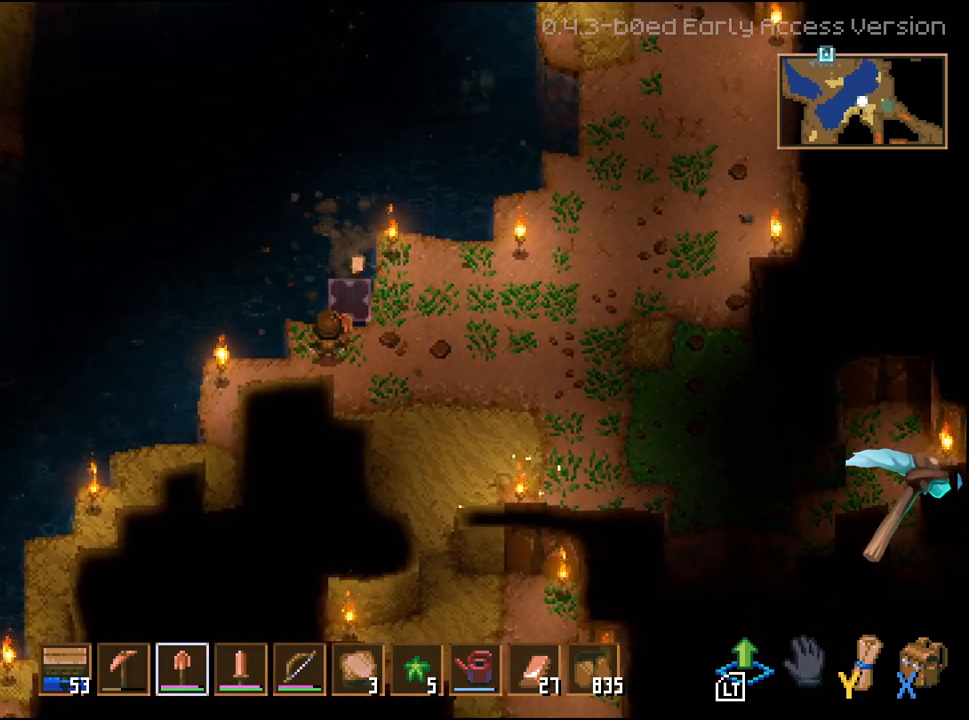
{"buttons": [], "left_stick": "center", "right_stick": "up", "events": [[50, "left_stick", "down"], [300, "left_stick", "down-left"], [417, "left_stick", "center"]]}
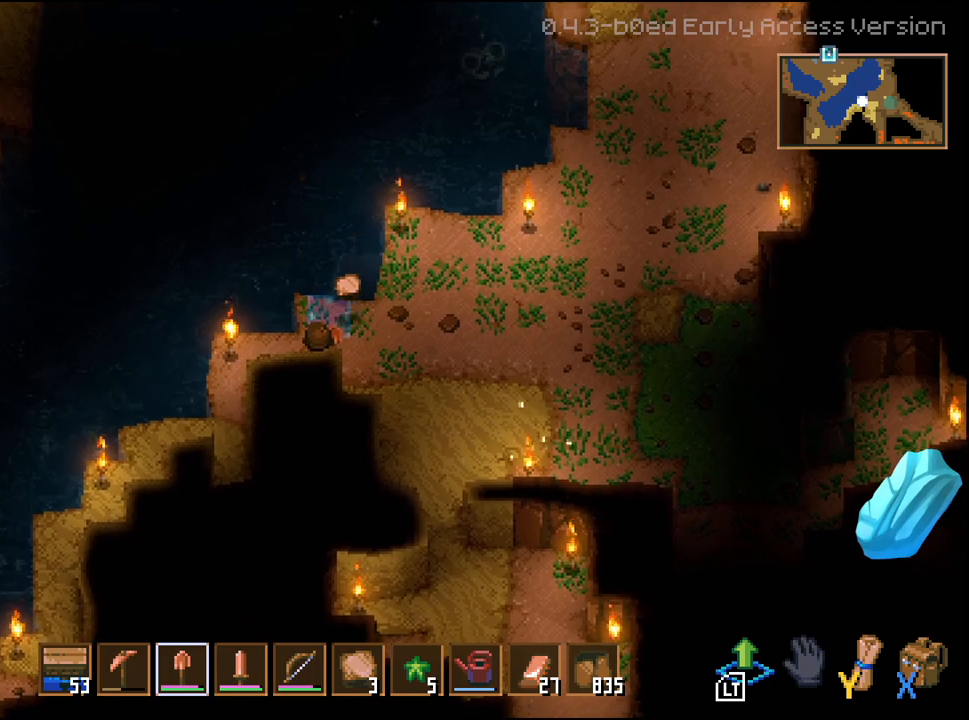
{"buttons": [], "left_stick": "center", "right_stick": "up", "events": []}
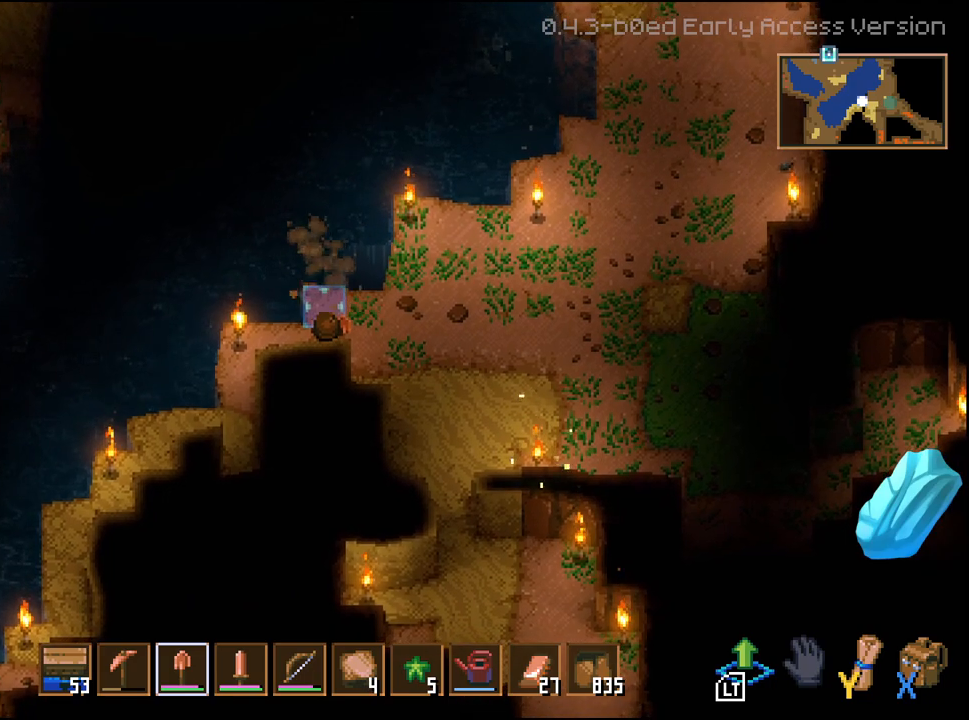
{"buttons": [], "left_stick": "center", "right_stick": "up", "events": []}
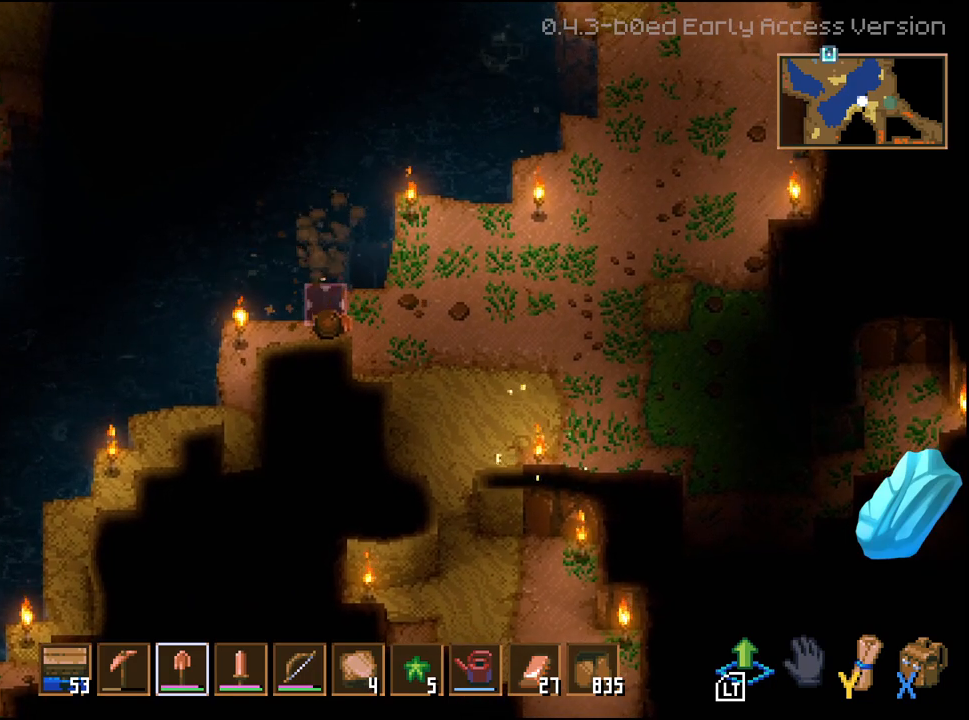
{"buttons": [], "left_stick": "up-right", "right_stick": "up", "events": [[150, "left_stick", "down-right"], [250, "left_stick", "right"], [367, "left_stick", "up-right"]]}
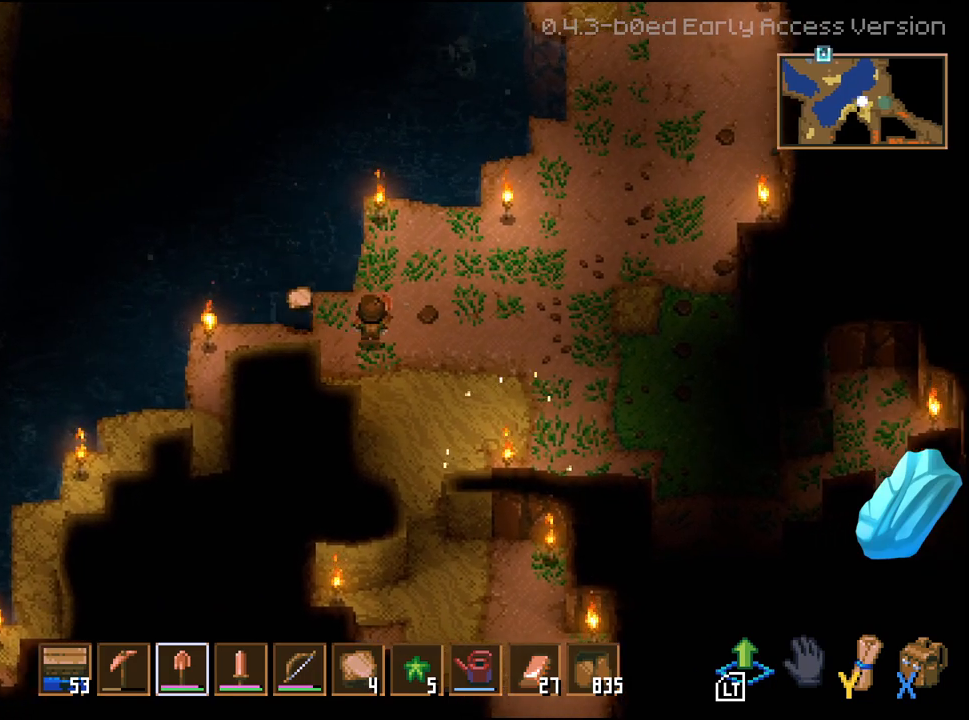
{"buttons": [], "left_stick": "up-right", "right_stick": "up", "events": []}
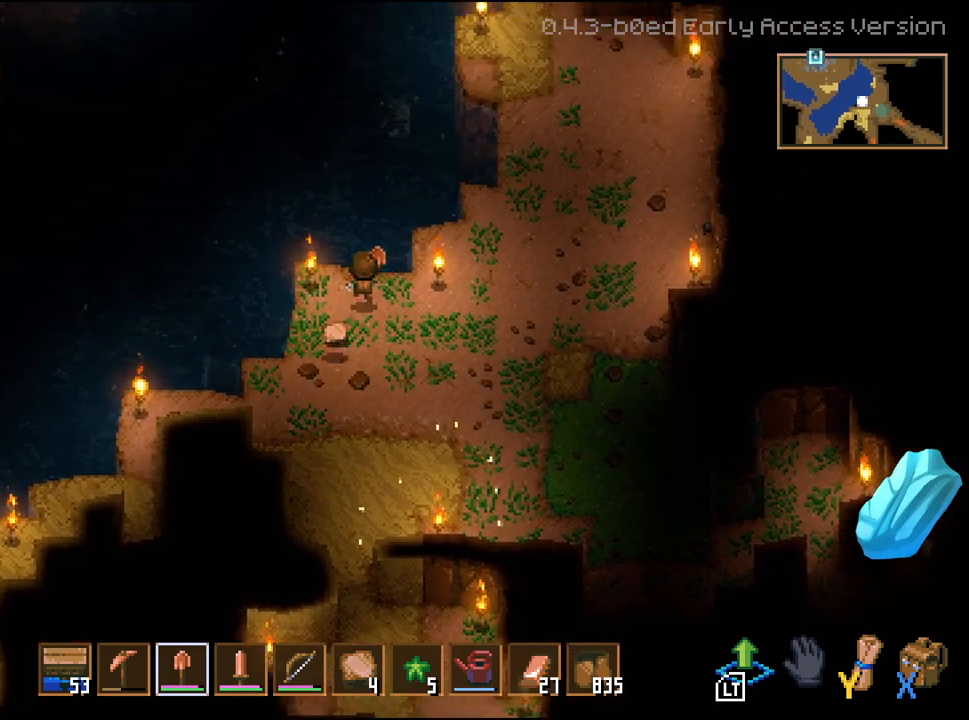
{"buttons": [], "left_stick": "up-right", "right_stick": "up", "events": []}
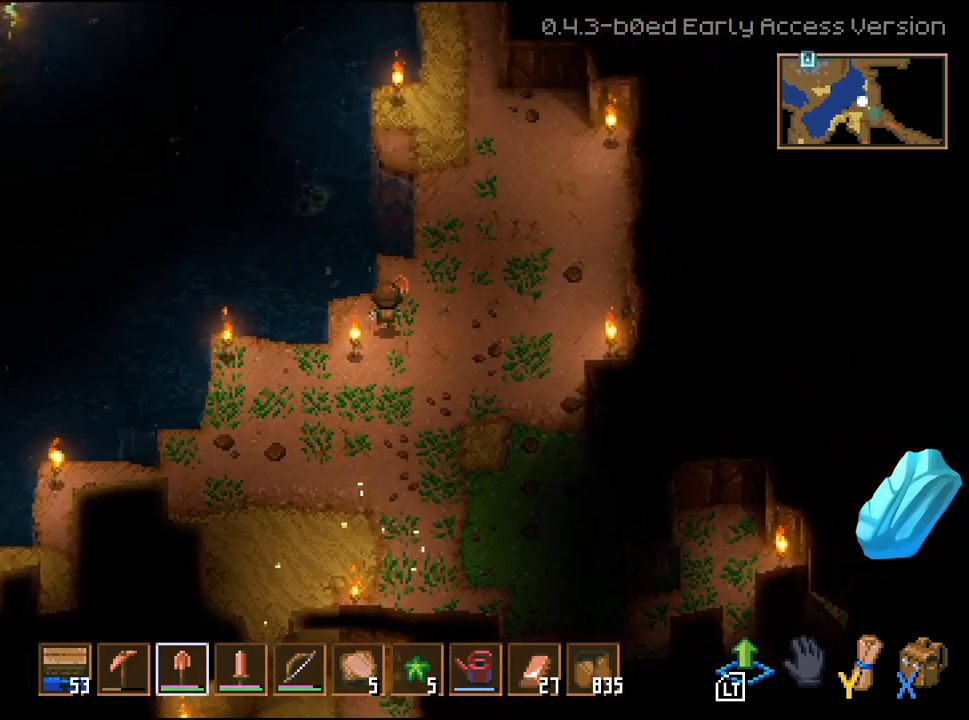
{"buttons": [], "left_stick": "center", "right_stick": "up", "events": [[350, "left_stick", "up"], [467, "left_stick", "center"]]}
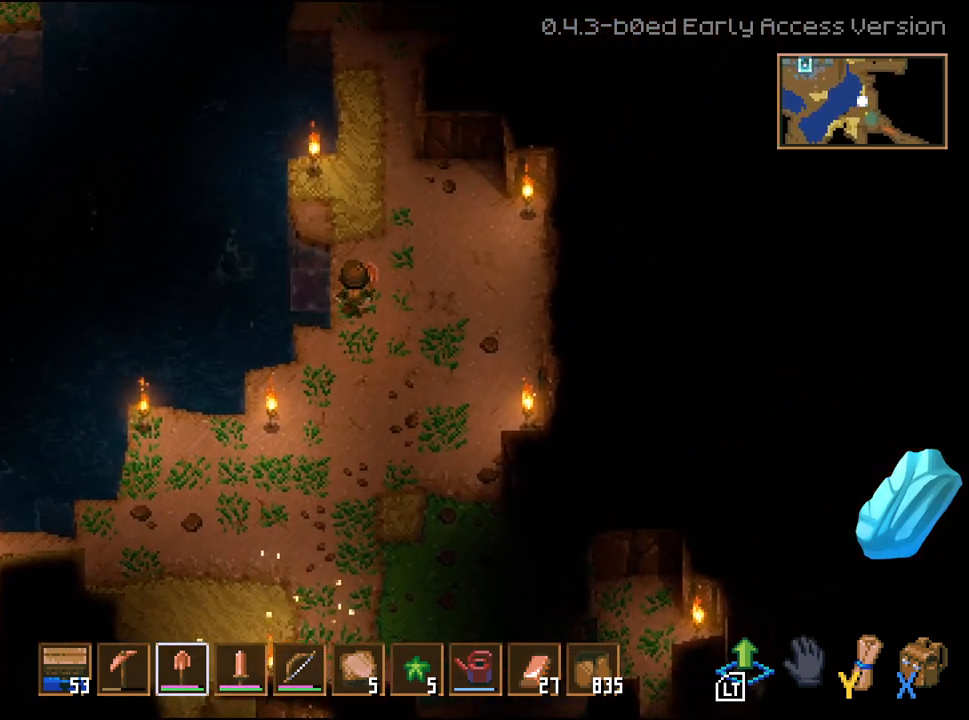
{"buttons": [], "left_stick": "right", "right_stick": "left", "events": [[67, "left_stick", "down-right"], [117, "right_stick", "left"], [300, "left_stick", "right"]]}
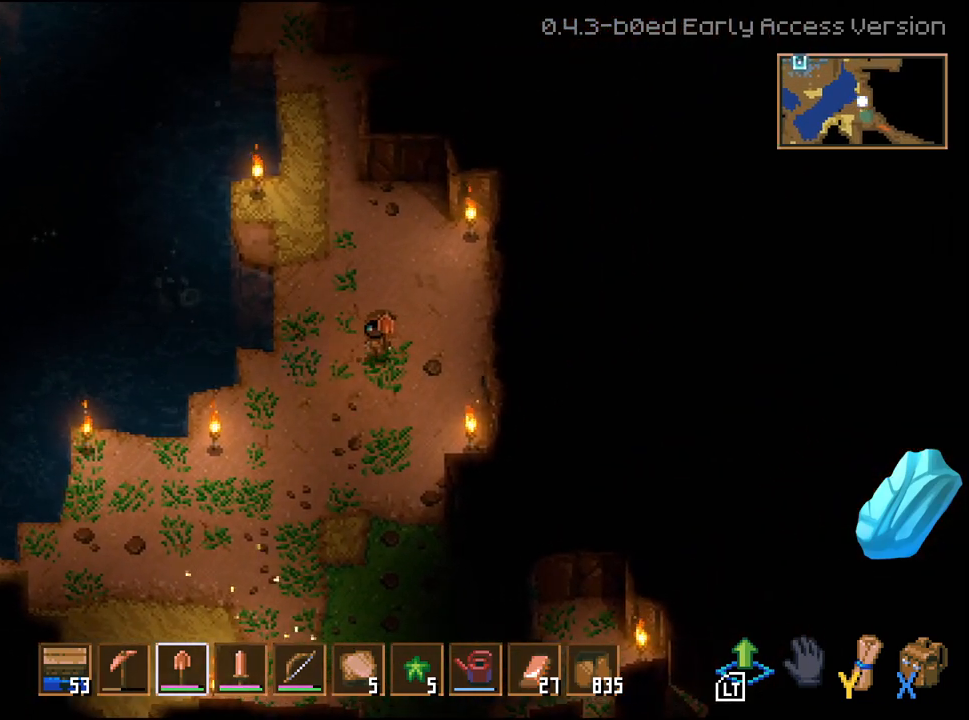
{"buttons": [], "left_stick": "up", "right_stick": "center", "events": [[33, "left_stick", "center"], [117, "left_stick", "up-left"], [200, "right_stick", "center"], [300, "left_stick", "up"]]}
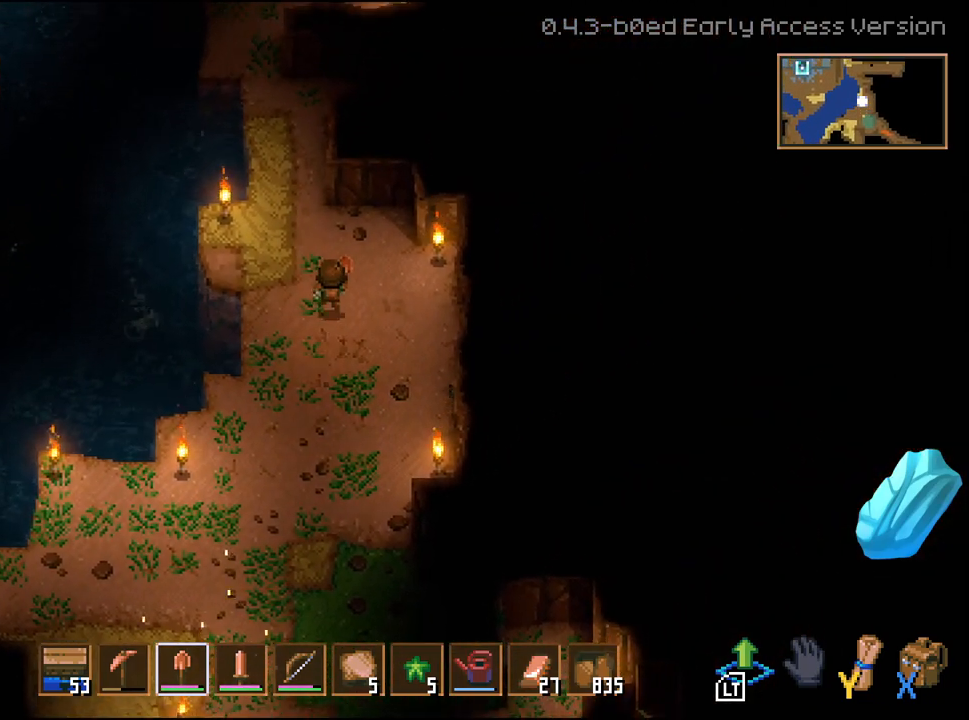
{"buttons": [], "left_stick": "up", "right_stick": "center", "events": [[133, "left_stick", "up-left"], [367, "left_stick", "up"]]}
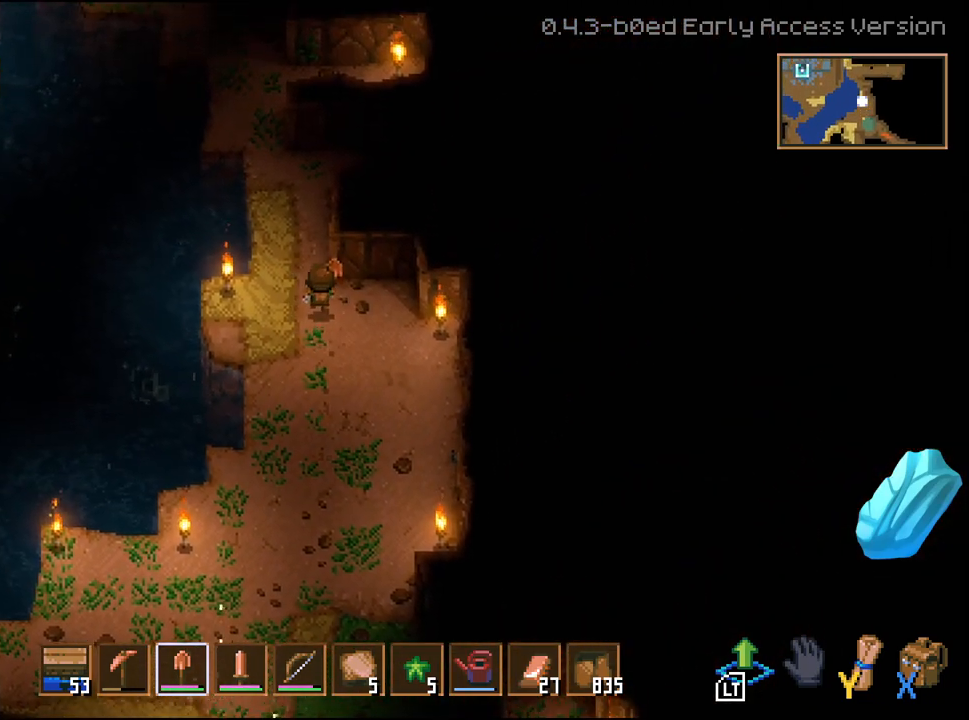
{"buttons": [], "left_stick": "up-left", "right_stick": "center", "events": [[200, "left_stick", "up-left"]]}
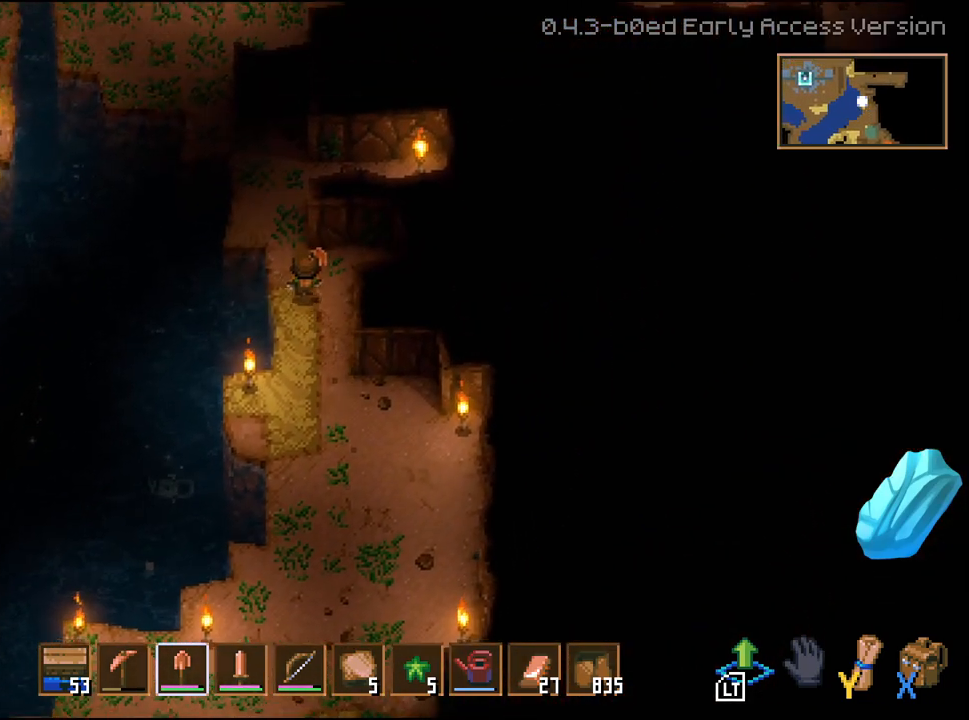
{"buttons": [], "left_stick": "up-left", "right_stick": "down-left", "events": [[150, "right_stick", "left"], [333, "right_stick", "down-left"]]}
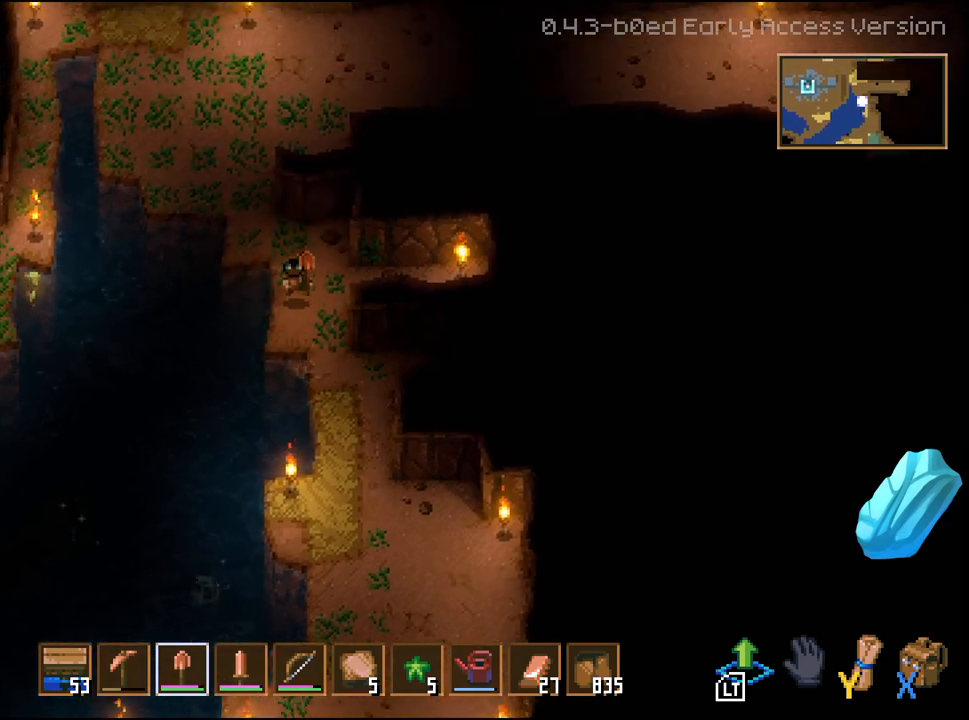
{"buttons": [], "left_stick": "center", "right_stick": "down", "events": [[117, "left_stick", "center"], [200, "right_stick", "down"]]}
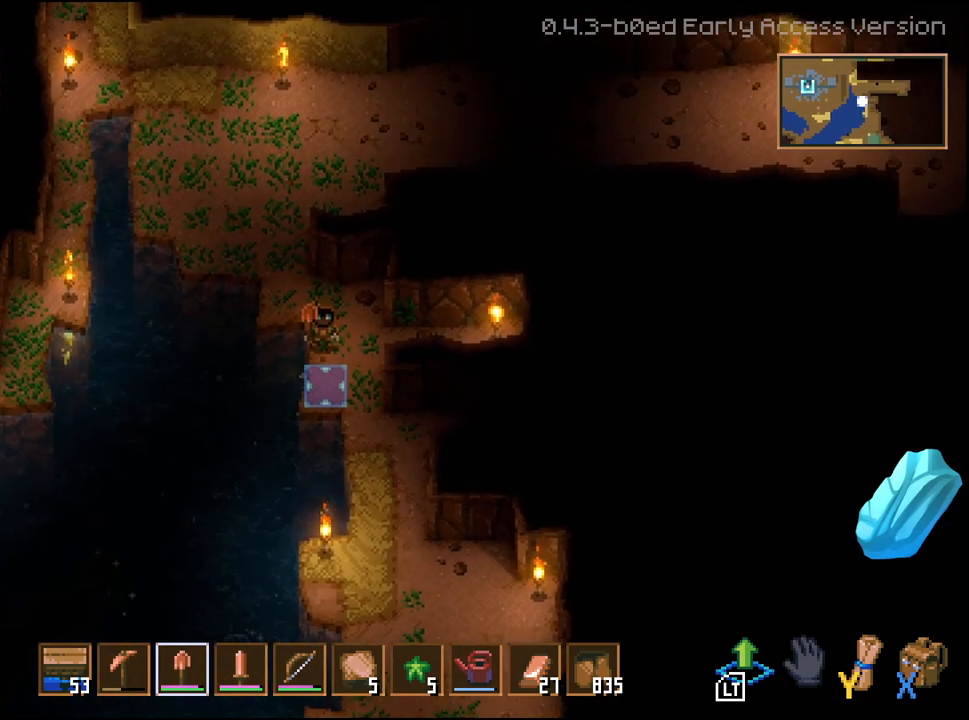
{"buttons": [], "left_stick": "center", "right_stick": "down", "events": []}
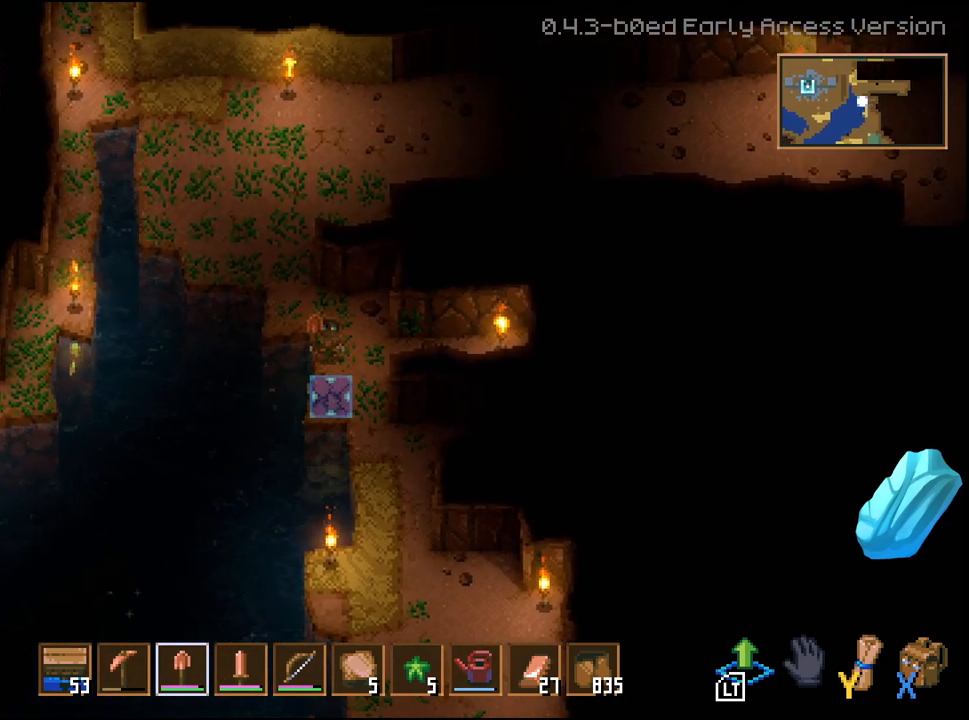
{"buttons": [], "left_stick": "up", "right_stick": "down", "events": [[417, "left_stick", "up"]]}
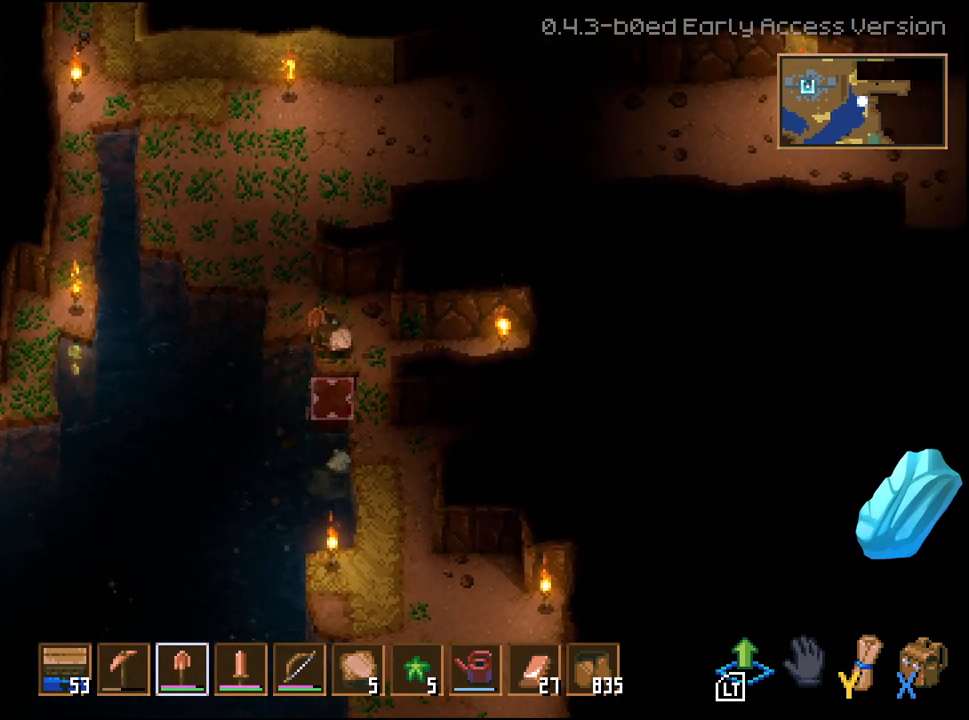
{"buttons": [], "left_stick": "up-left", "right_stick": "down", "events": [[67, "left_stick", "up-left"]]}
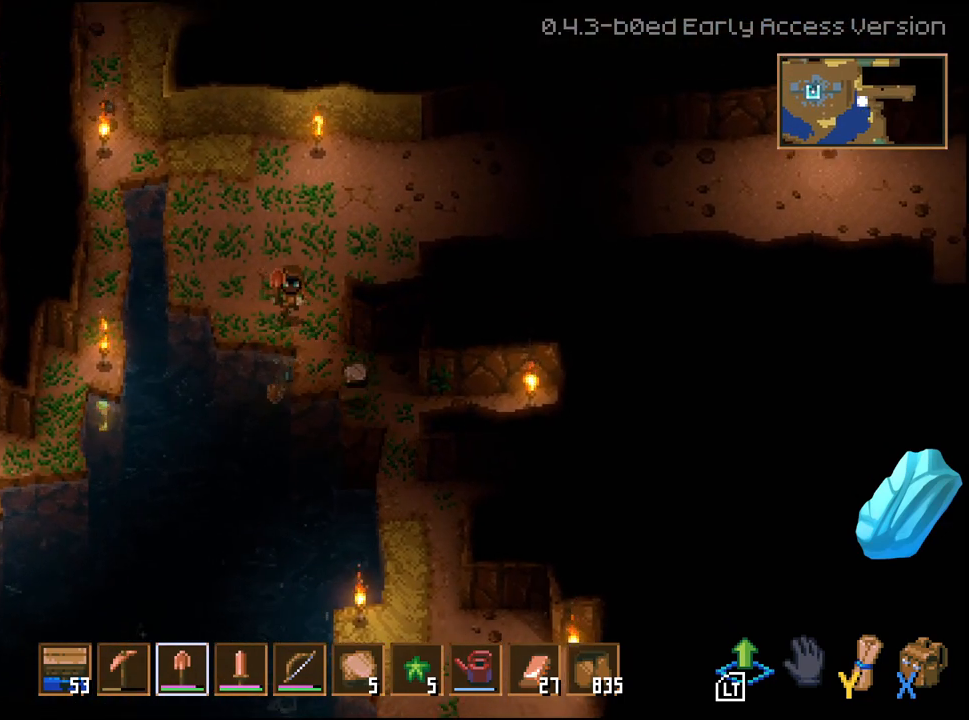
{"buttons": [], "left_stick": "center", "right_stick": "down", "events": [[200, "left_stick", "left"], [383, "left_stick", "center"]]}
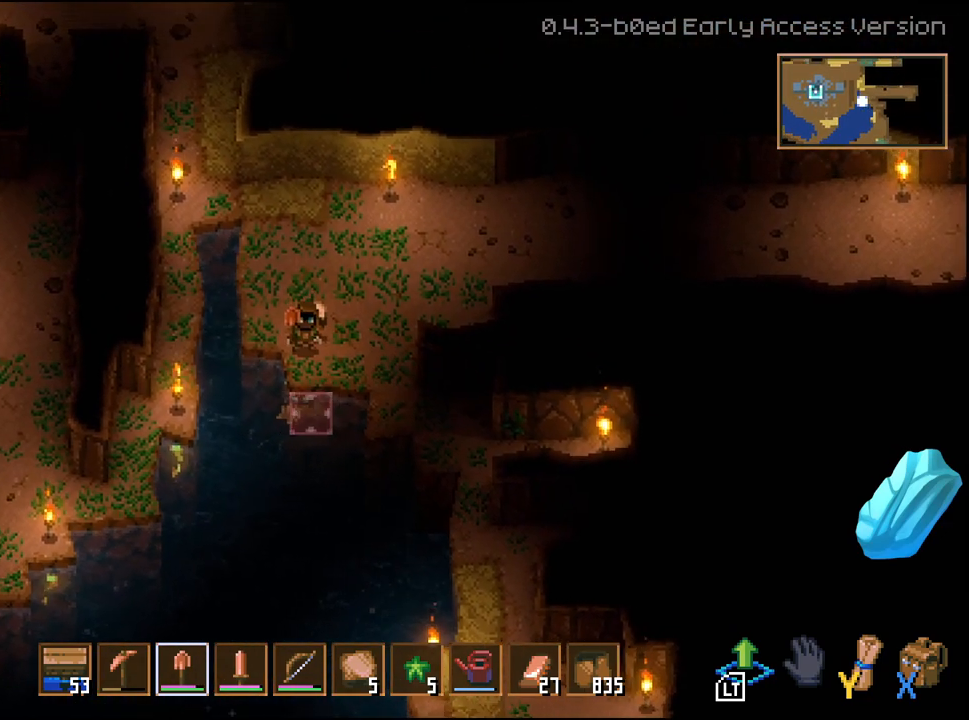
{"buttons": [], "left_stick": "center", "right_stick": "down", "events": []}
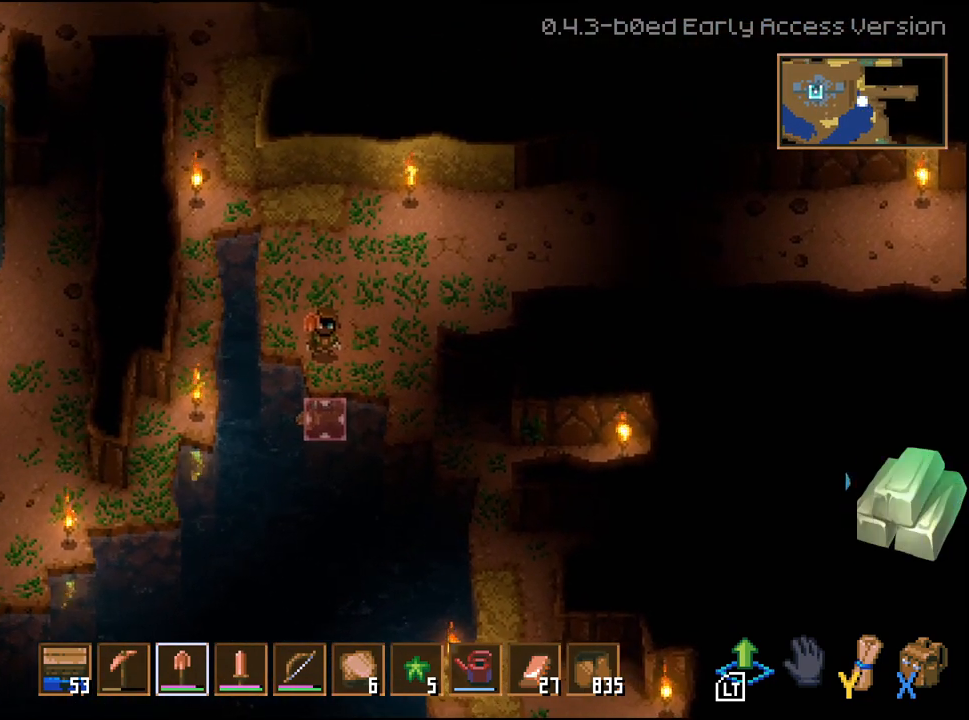
{"buttons": [], "left_stick": "center", "right_stick": "center", "events": [[417, "right_stick", "center"]]}
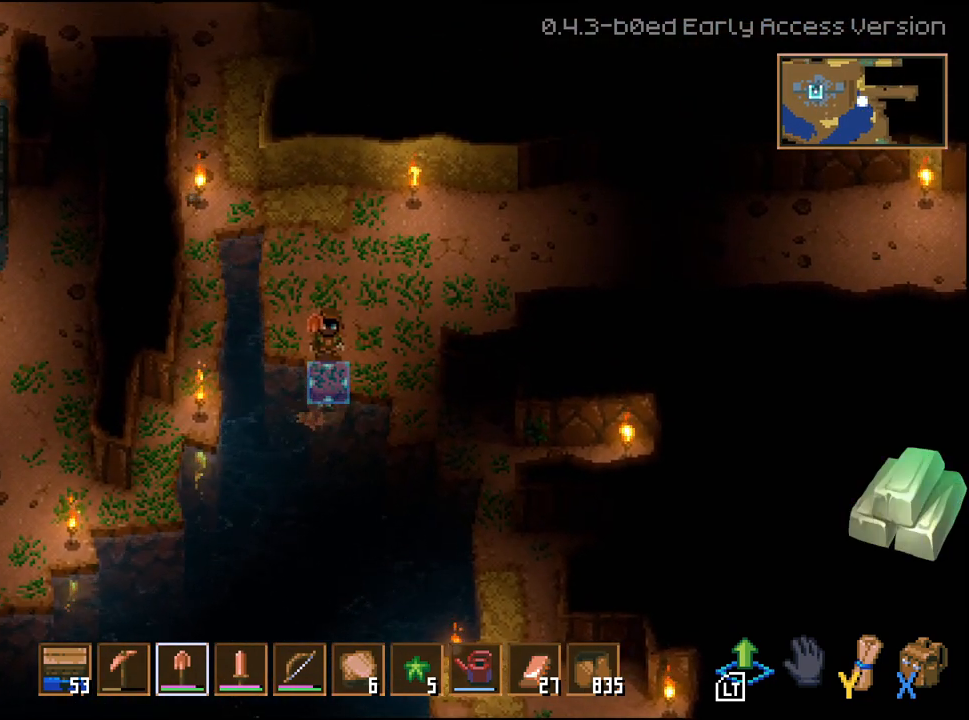
{"buttons": [], "left_stick": "center", "right_stick": "up-left", "events": [[133, "right_stick", "up-left"], [167, "left_stick", "up-left"], [233, "left_stick", "up-right"], [283, "left_stick", "right"], [467, "left_stick", "center"]]}
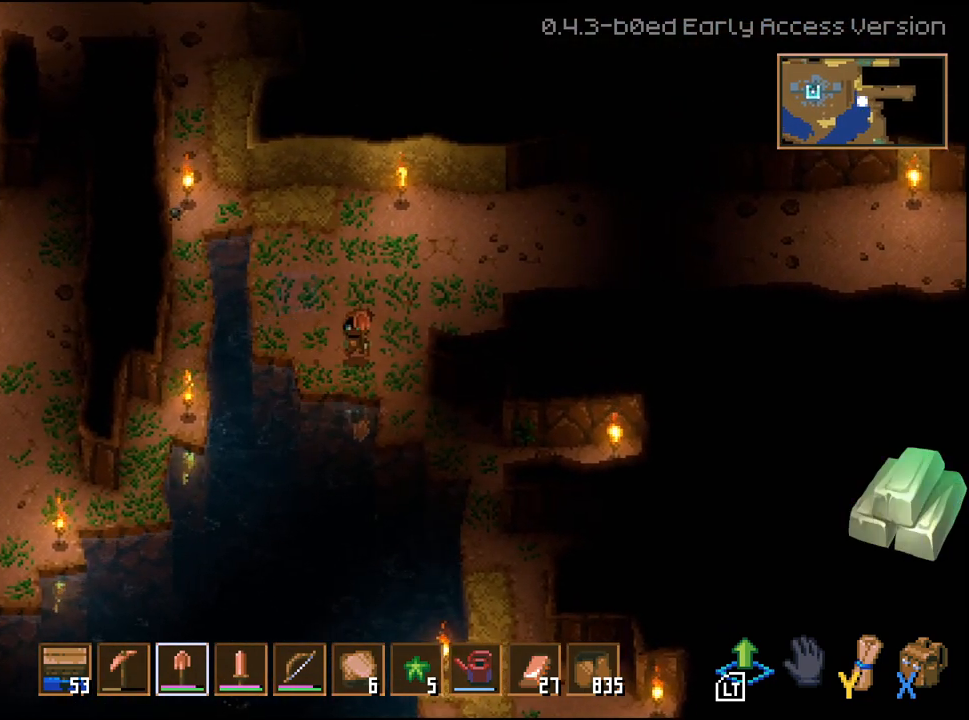
{"buttons": [], "left_stick": "left", "right_stick": "left", "events": [[117, "right_stick", "left"], [333, "left_stick", "left"]]}
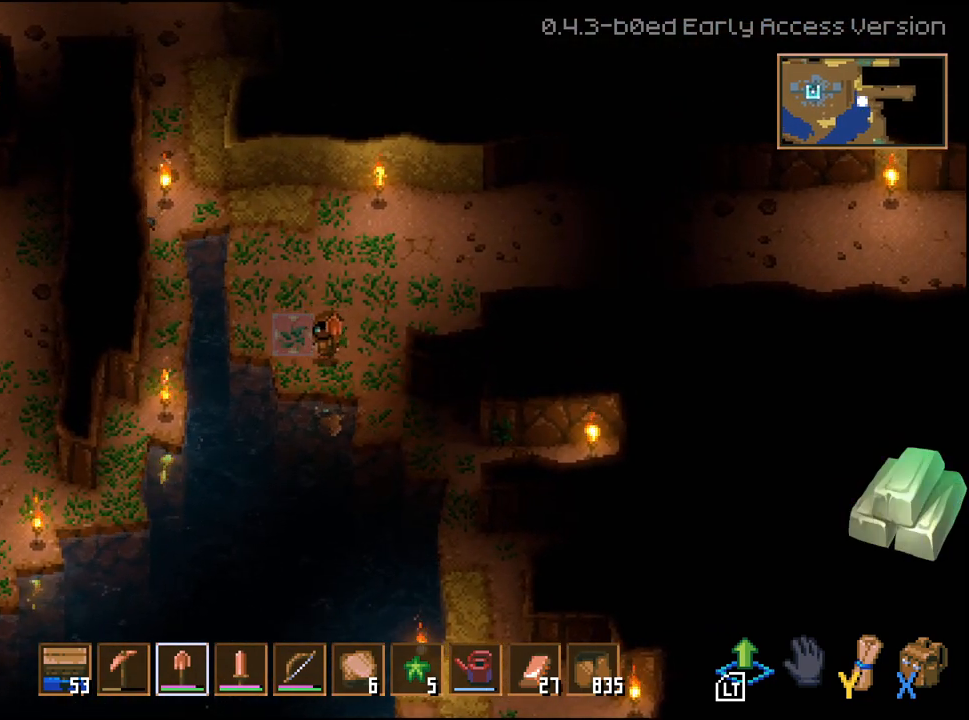
{"buttons": [], "left_stick": "center", "right_stick": "left", "events": [[150, "left_stick", "center"]]}
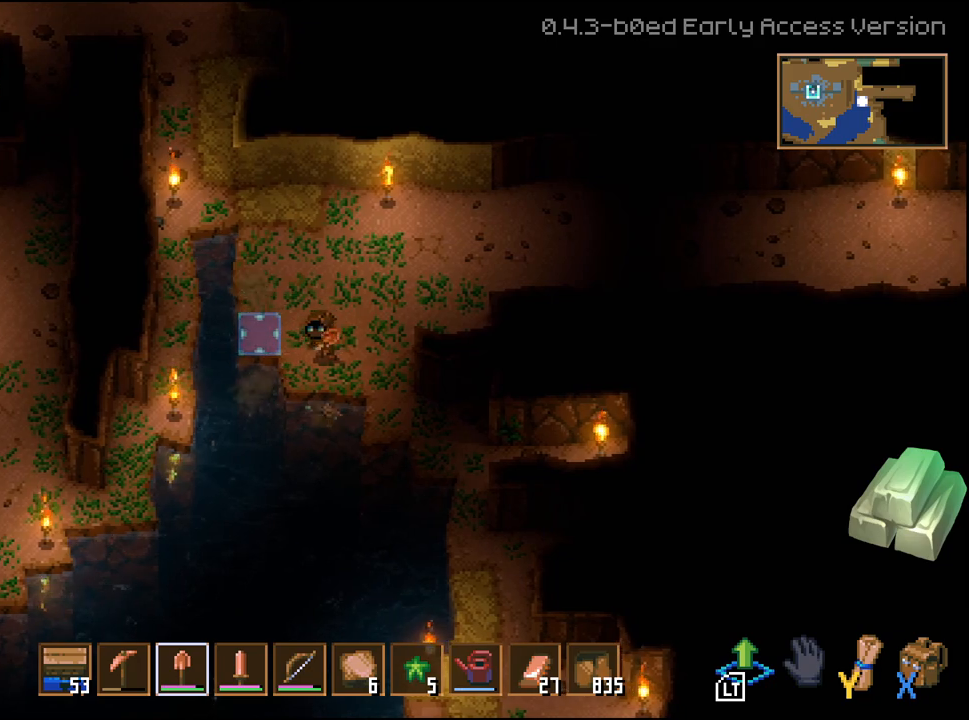
{"buttons": [], "left_stick": "center", "right_stick": "left", "events": []}
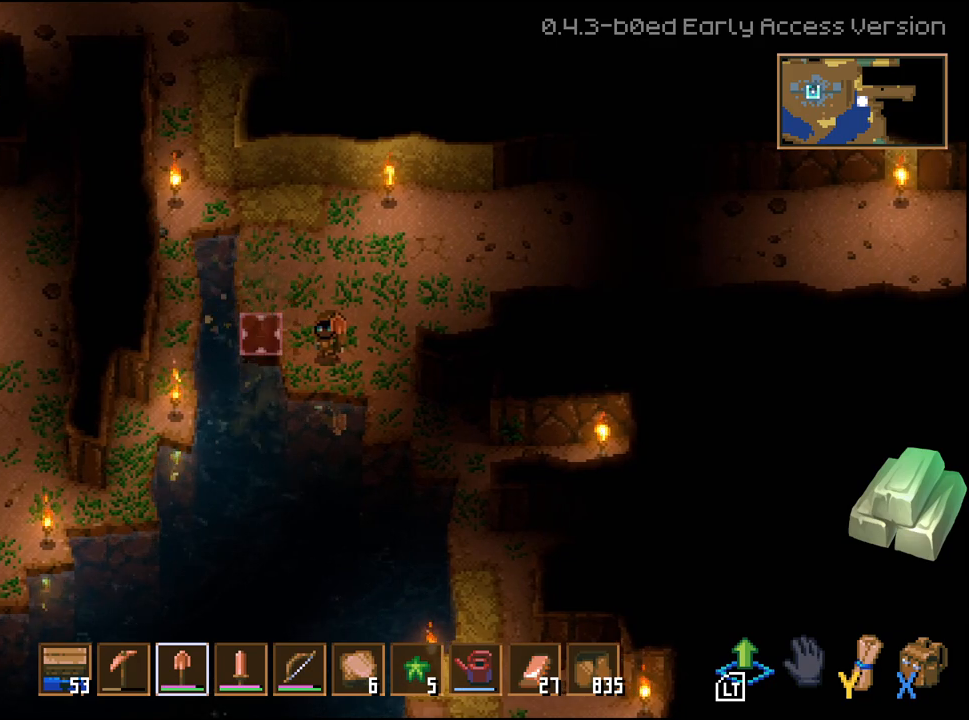
{"buttons": [], "left_stick": "center", "right_stick": "up-left", "events": [[133, "right_stick", "up-left"], [150, "left_stick", "up"], [400, "left_stick", "center"]]}
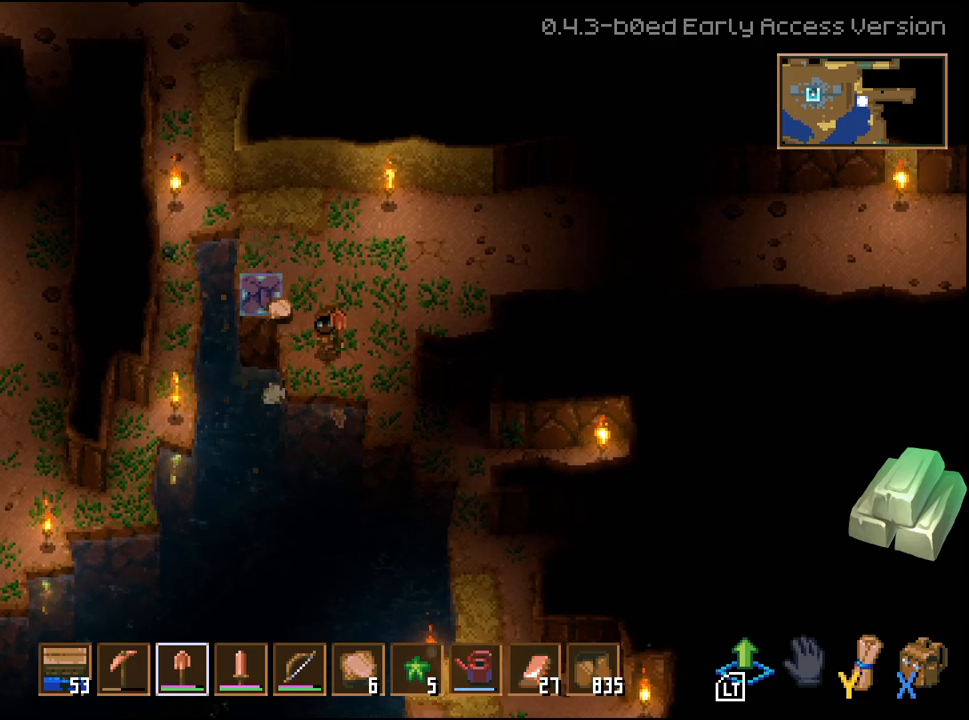
{"buttons": [], "left_stick": "up", "right_stick": "up-left", "events": [[383, "left_stick", "up"]]}